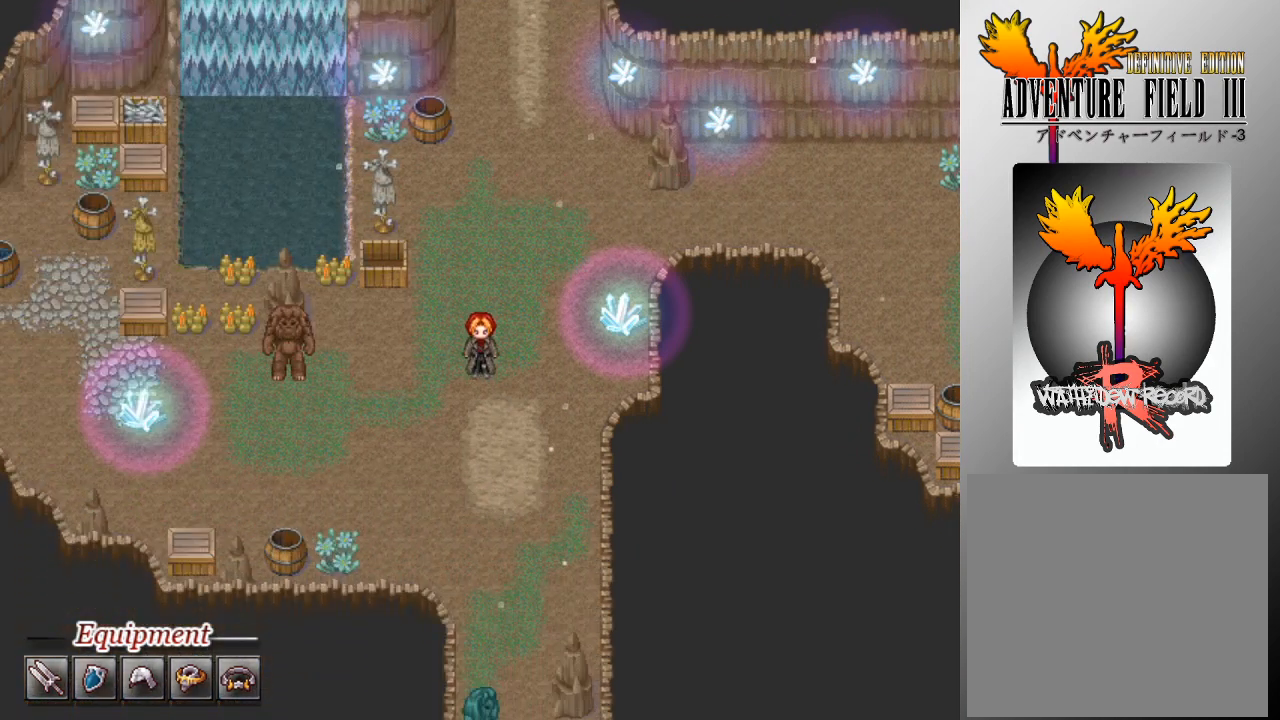
Gameplay with a controller (Xbox layout); each line is a JSON object with the inputs held at the frame after it. "events" lists button and stick changes between this image and that frame as [ms after this image, input, new state], when the widget could be followed in between. Not read: right_stick.
{"buttons": ["L1", "DPAD_DOWN"], "left_stick": "center", "events": []}
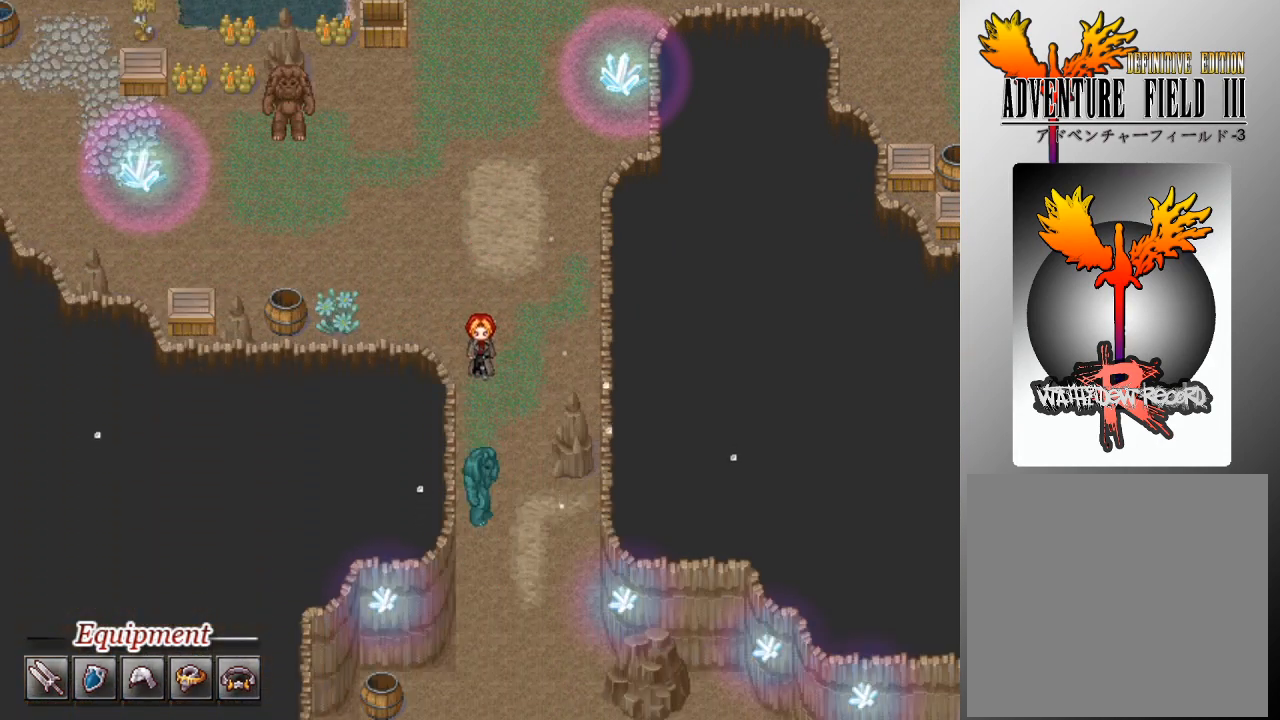
{"buttons": ["L1", "DPAD_DOWN"], "left_stick": "center", "events": [[167, "DPAD_DOWN", "up"], [167, "DPAD_RIGHT", "down"], [300, "DPAD_DOWN", "down"], [333, "DPAD_RIGHT", "up"]]}
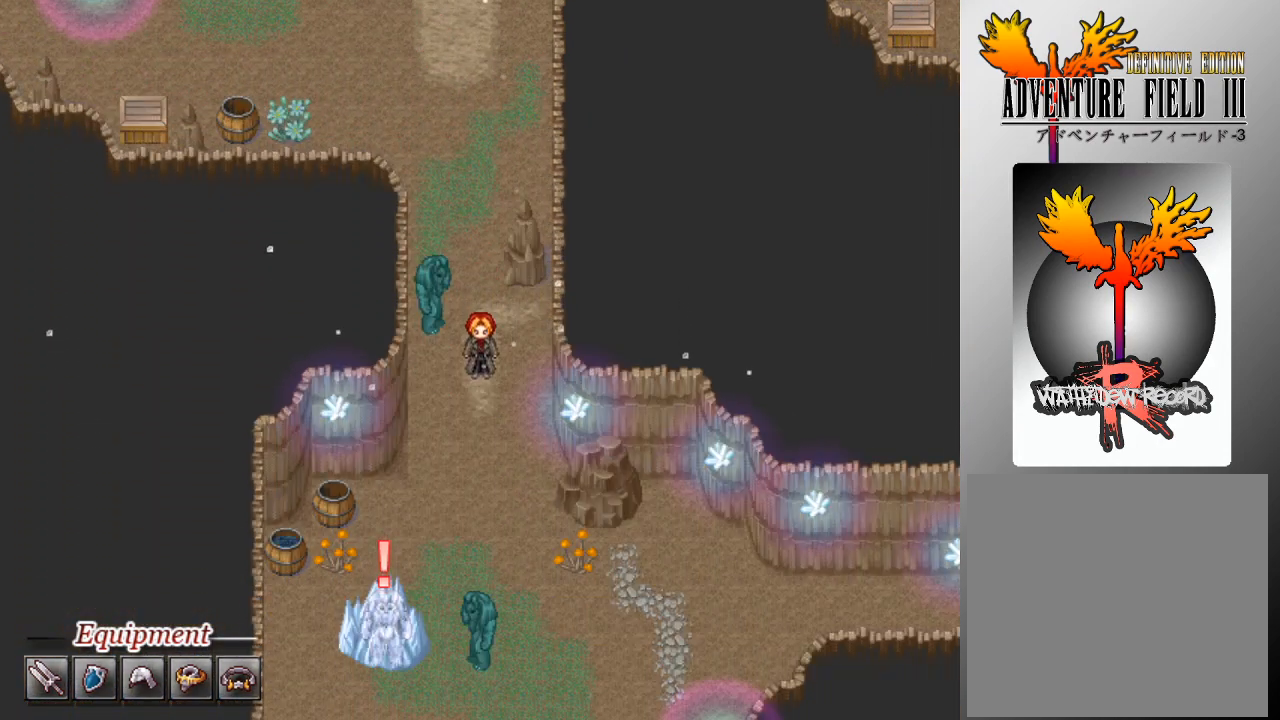
{"buttons": ["DPAD_LEFT"], "left_stick": "center", "events": [[400, "DPAD_DOWN", "up"], [433, "DPAD_LEFT", "down"], [433, "L1", "up"]]}
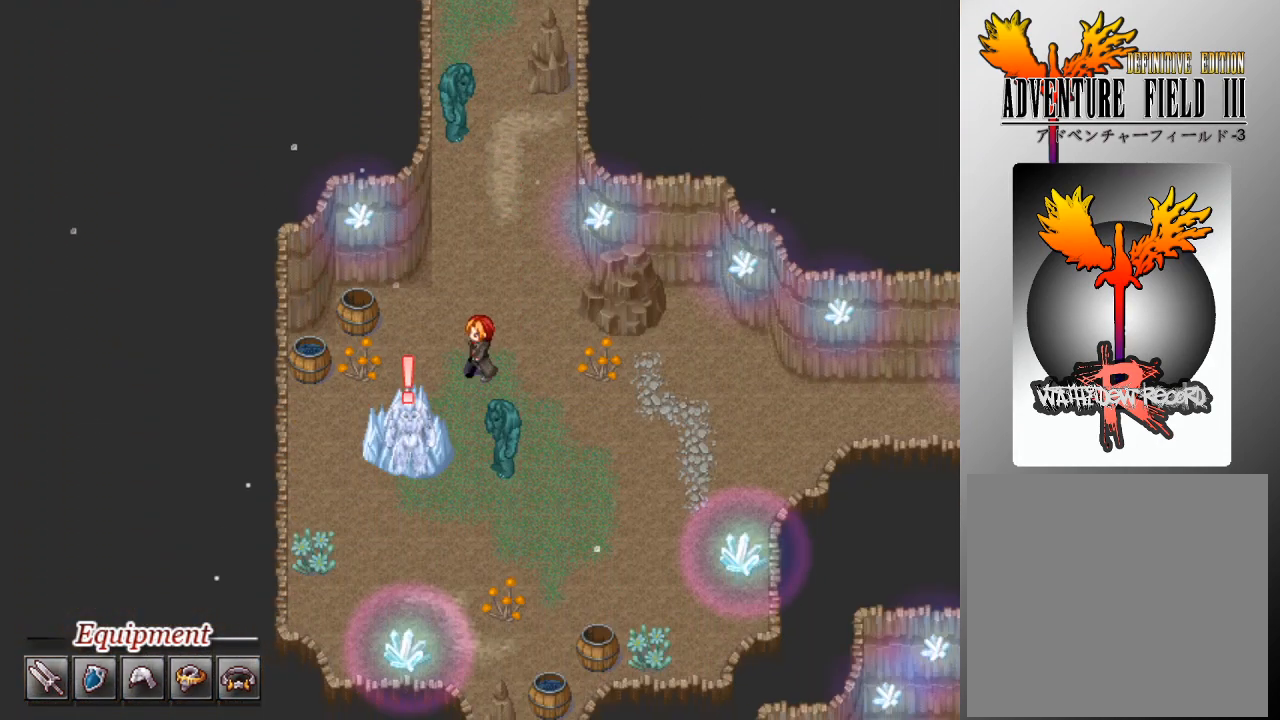
{"buttons": ["DPAD_RIGHT"], "left_stick": "center", "events": [[233, "DPAD_DOWN", "down"], [233, "DPAD_LEFT", "up"], [500, "DPAD_DOWN", "up"], [500, "DPAD_RIGHT", "down"]]}
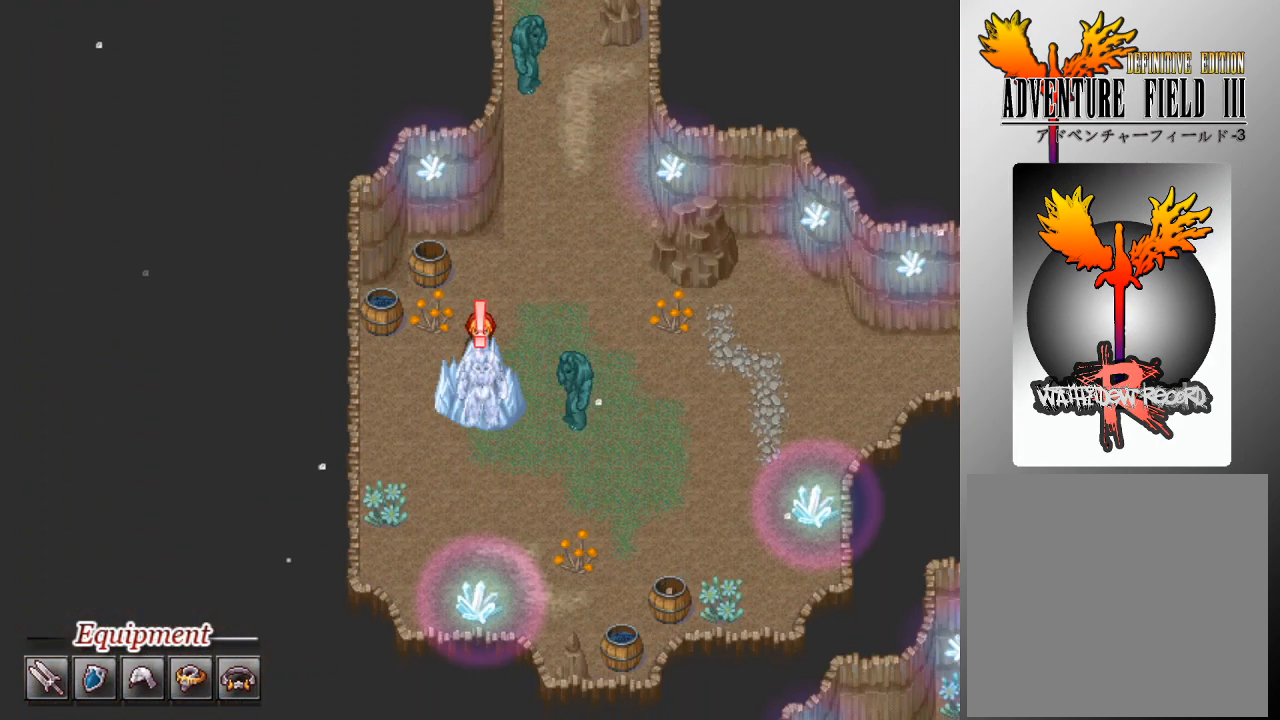
{"buttons": ["DPAD_DOWN"], "left_stick": "center", "events": [[233, "DPAD_DOWN", "down"], [233, "DPAD_RIGHT", "up"]]}
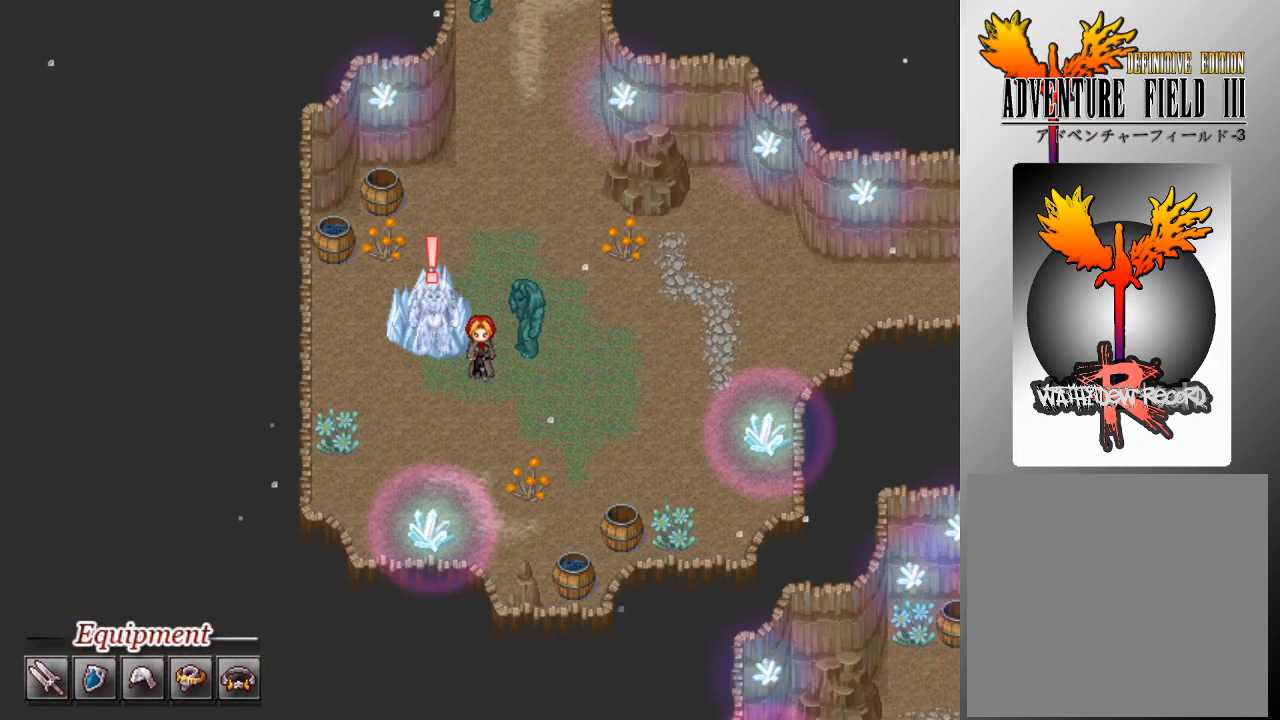
{"buttons": ["A"], "left_stick": "center", "events": [[67, "DPAD_DOWN", "up"], [67, "DPAD_LEFT", "down"], [267, "DPAD_LEFT", "up"], [367, "DPAD_UP", "down"], [467, "DPAD_UP", "up"], [500, "A", "down"]]}
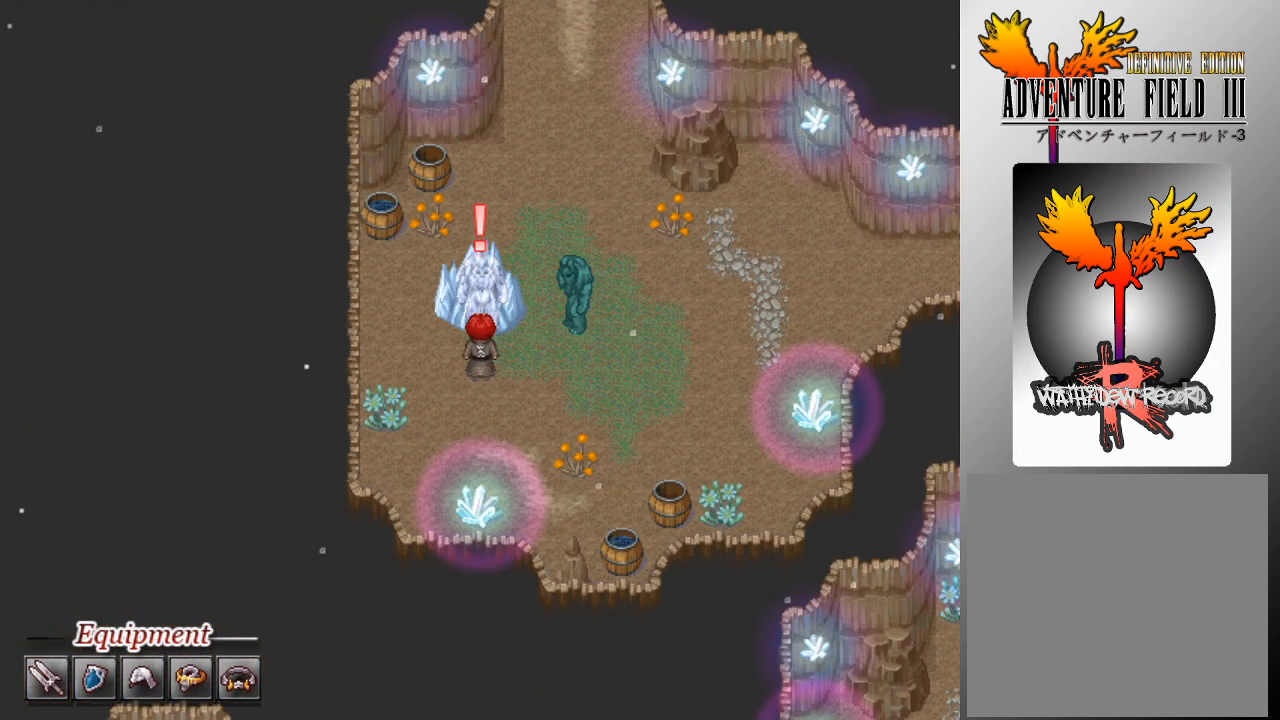
{"buttons": [], "left_stick": "center", "events": [[100, "A", "up"]]}
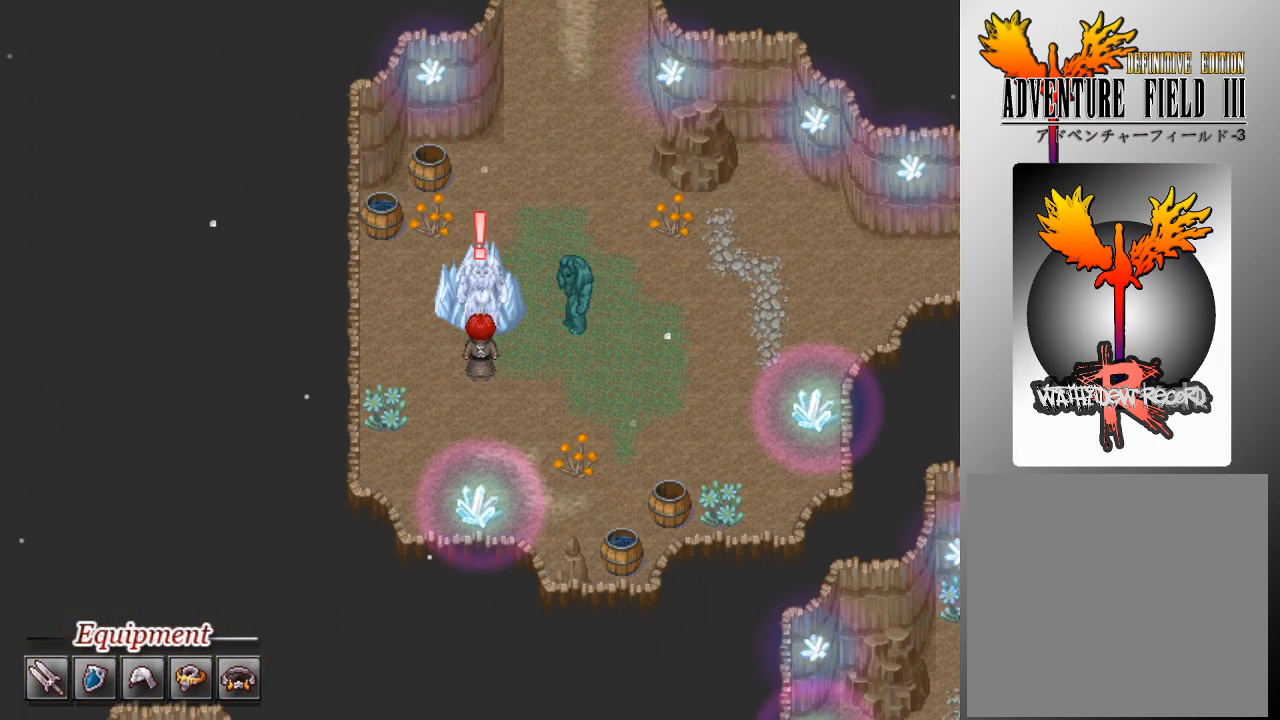
{"buttons": [], "left_stick": "center", "events": []}
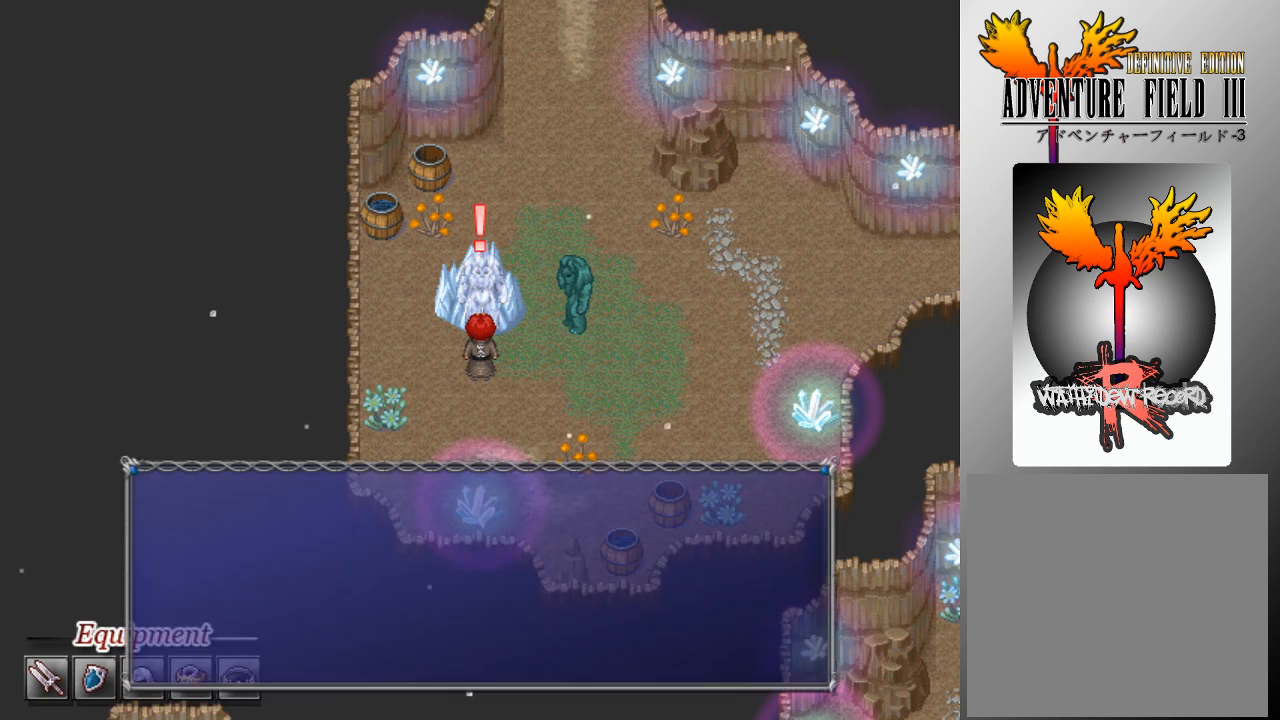
{"buttons": [], "left_stick": "center", "events": []}
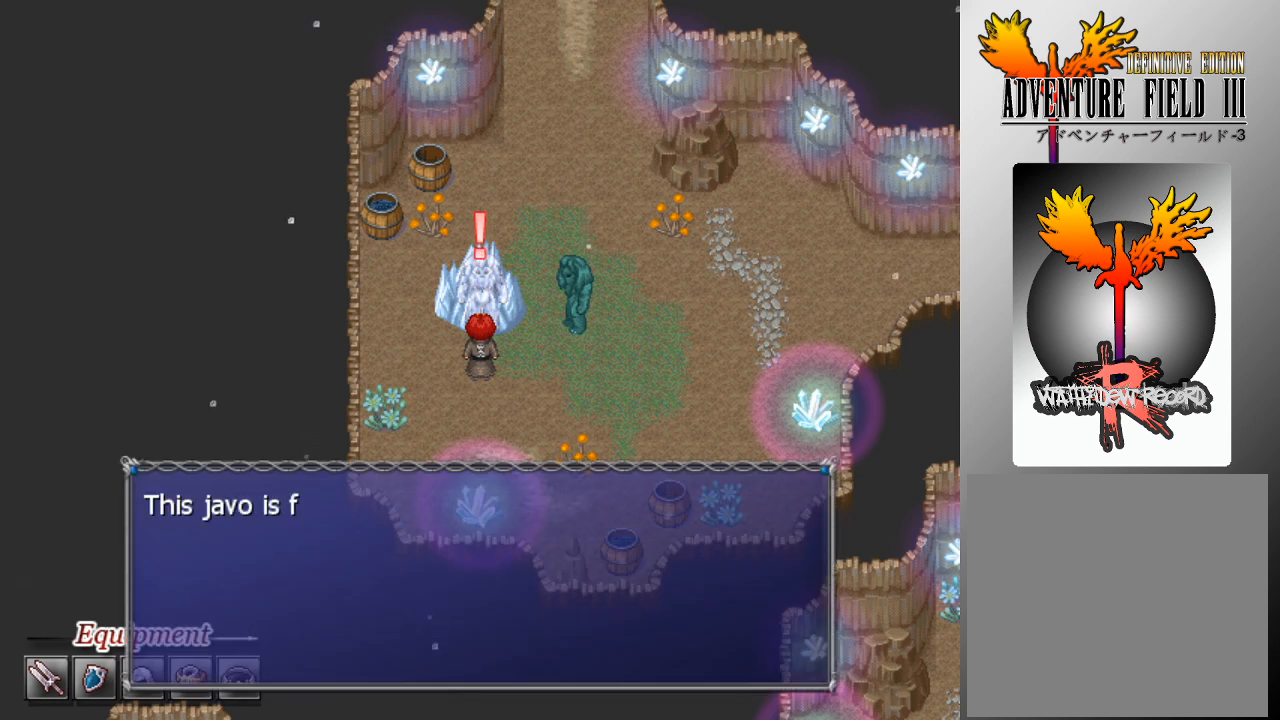
{"buttons": [], "left_stick": "center", "events": []}
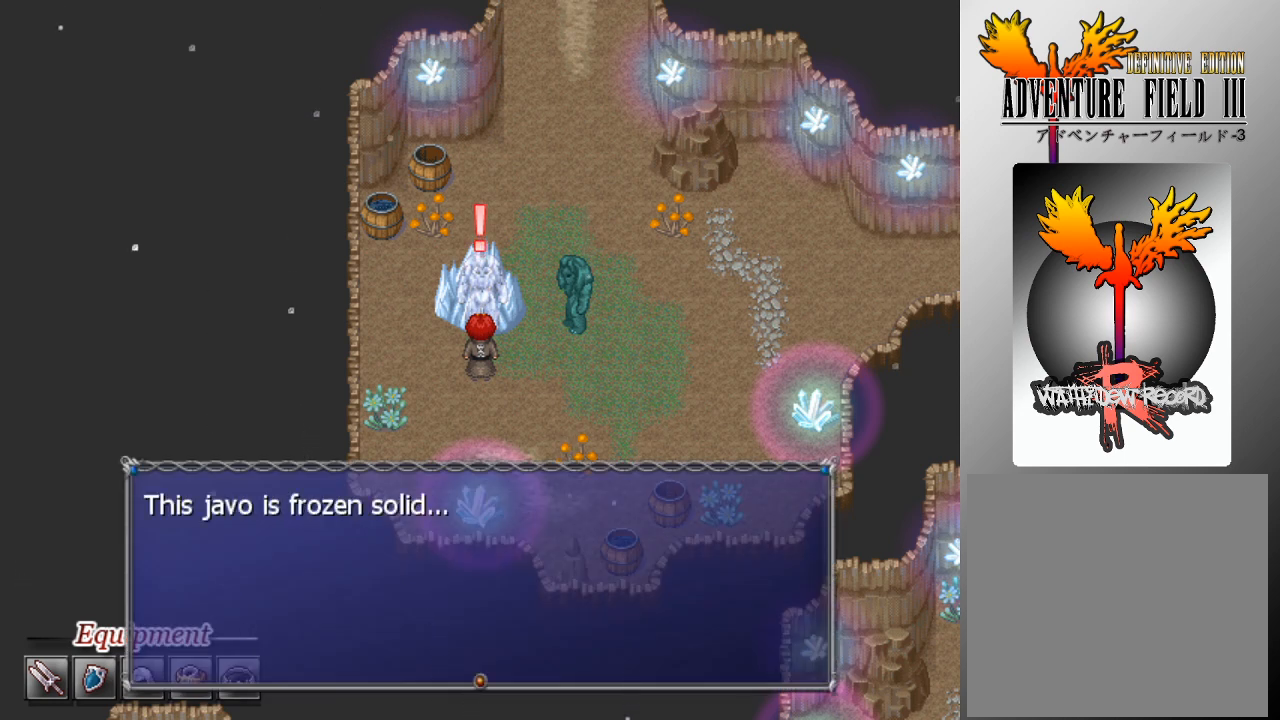
{"buttons": [], "left_stick": "center", "events": [[300, "A", "down"], [367, "A", "up"]]}
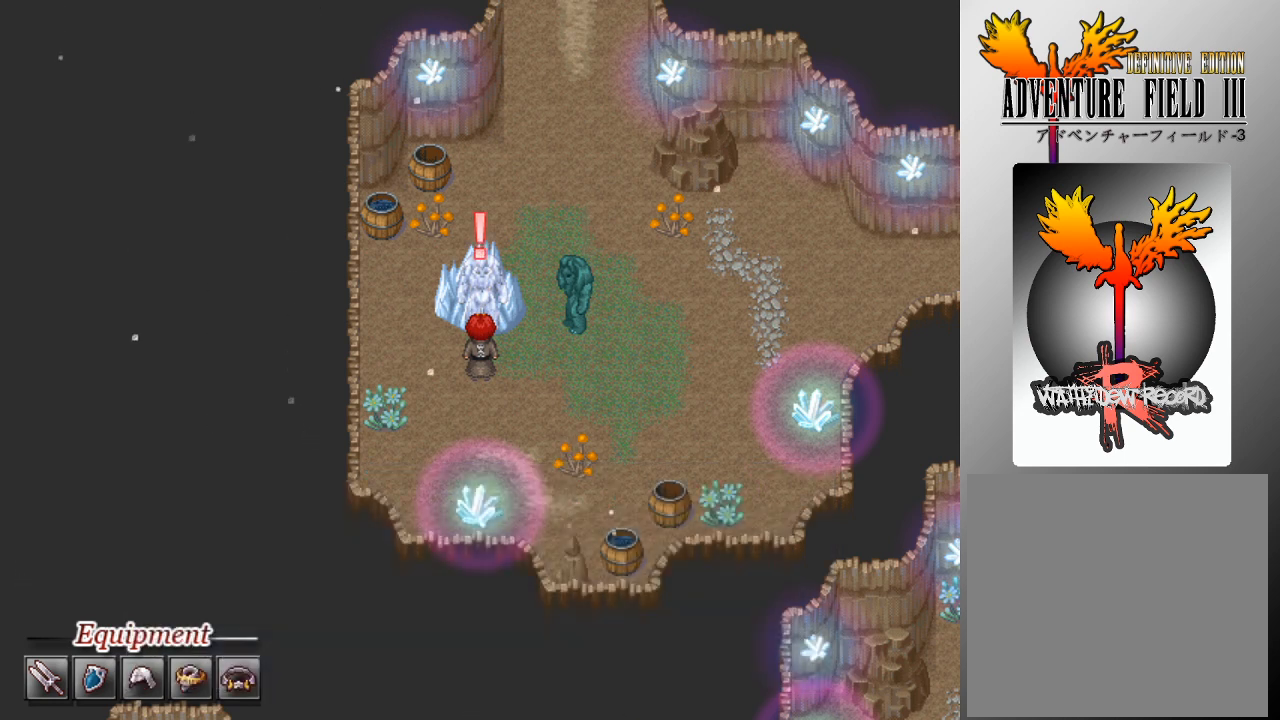
{"buttons": [], "left_stick": "center", "events": []}
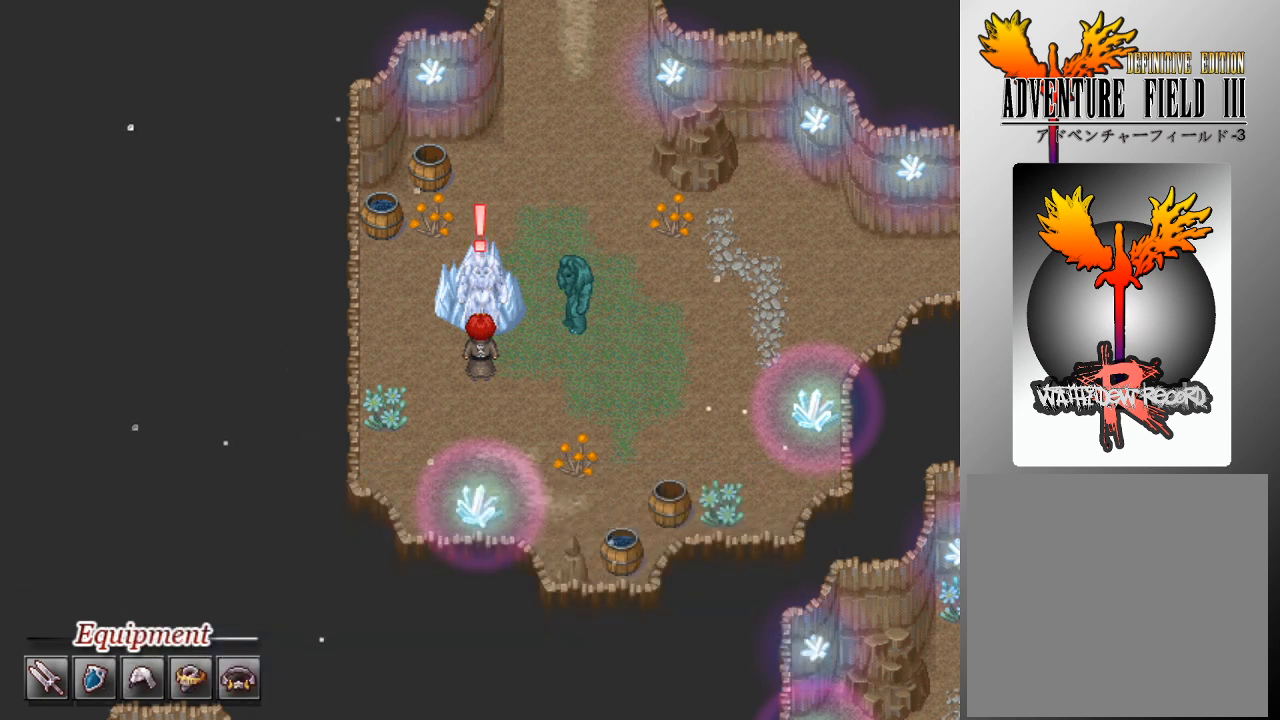
{"buttons": [], "left_stick": "center", "events": []}
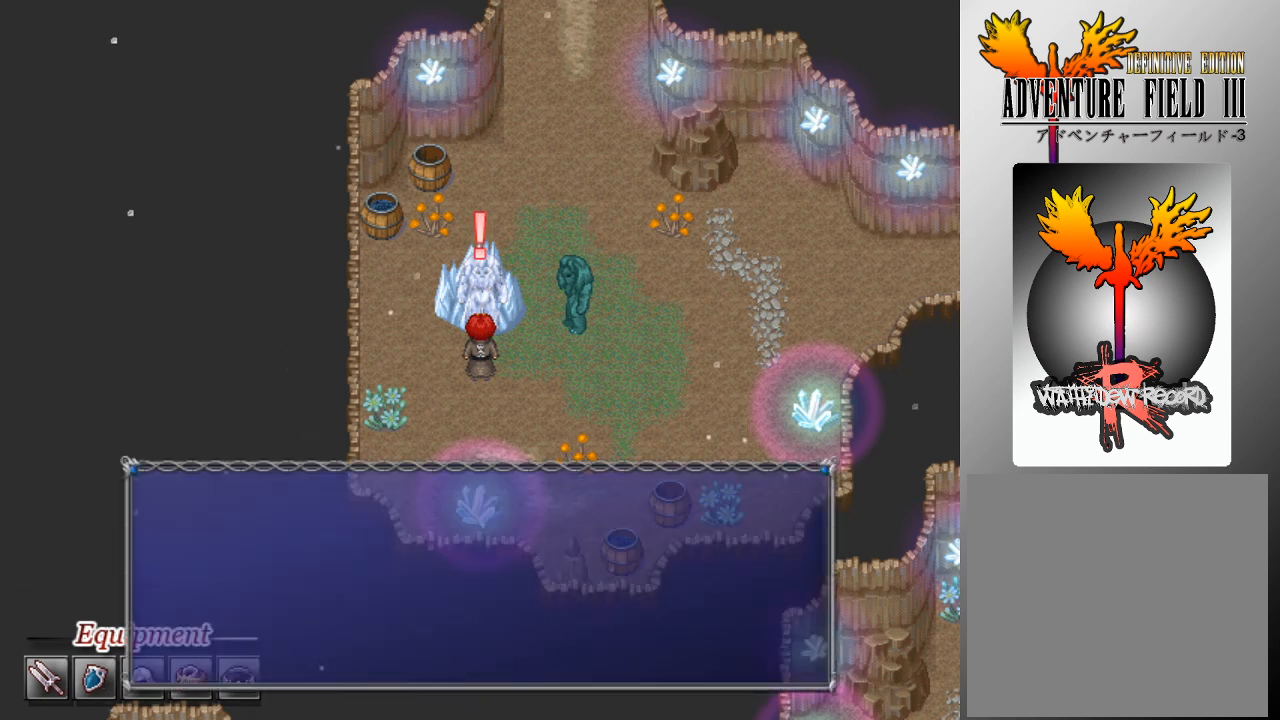
{"buttons": [], "left_stick": "center", "events": []}
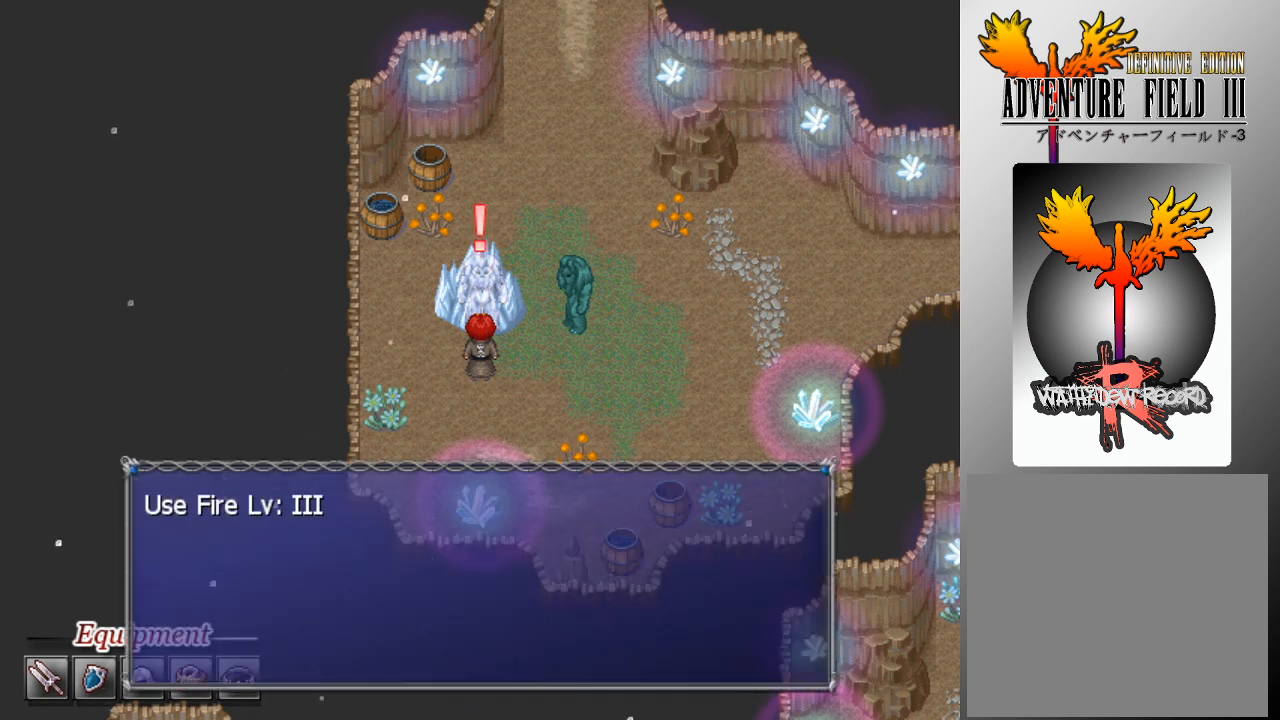
{"buttons": [], "left_stick": "center", "events": []}
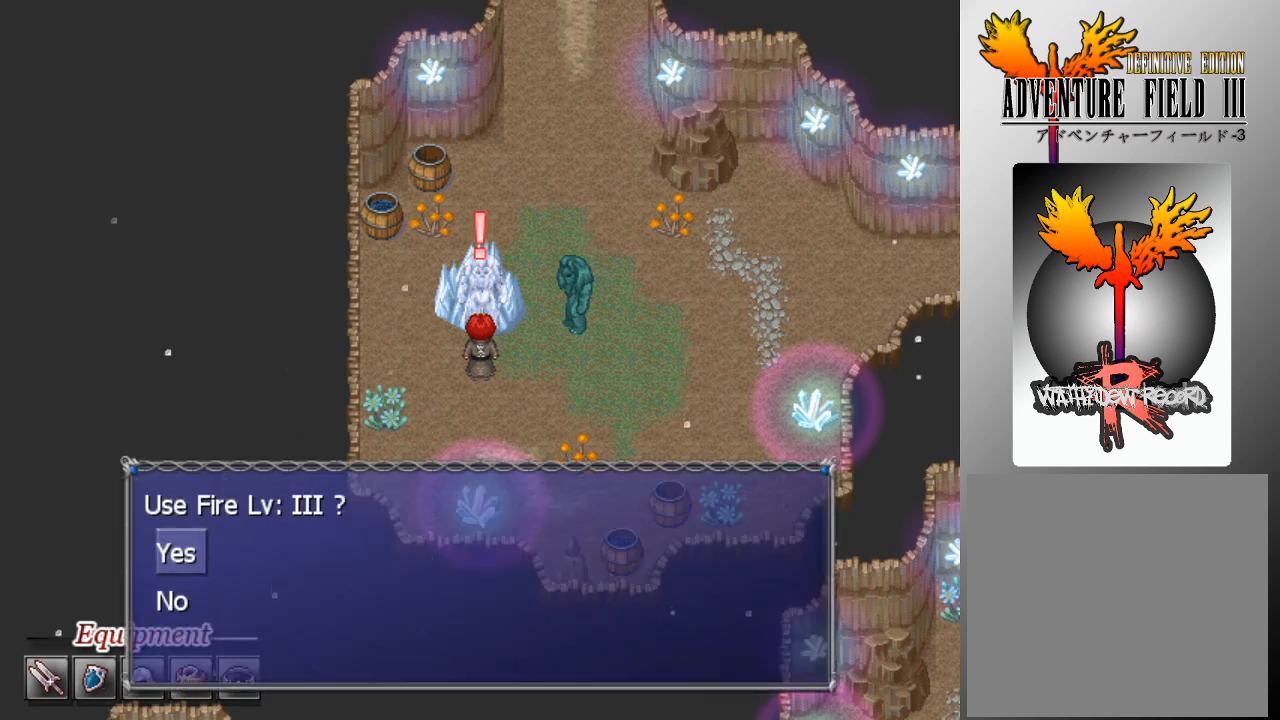
{"buttons": ["A"], "left_stick": "center", "events": [[433, "A", "down"]]}
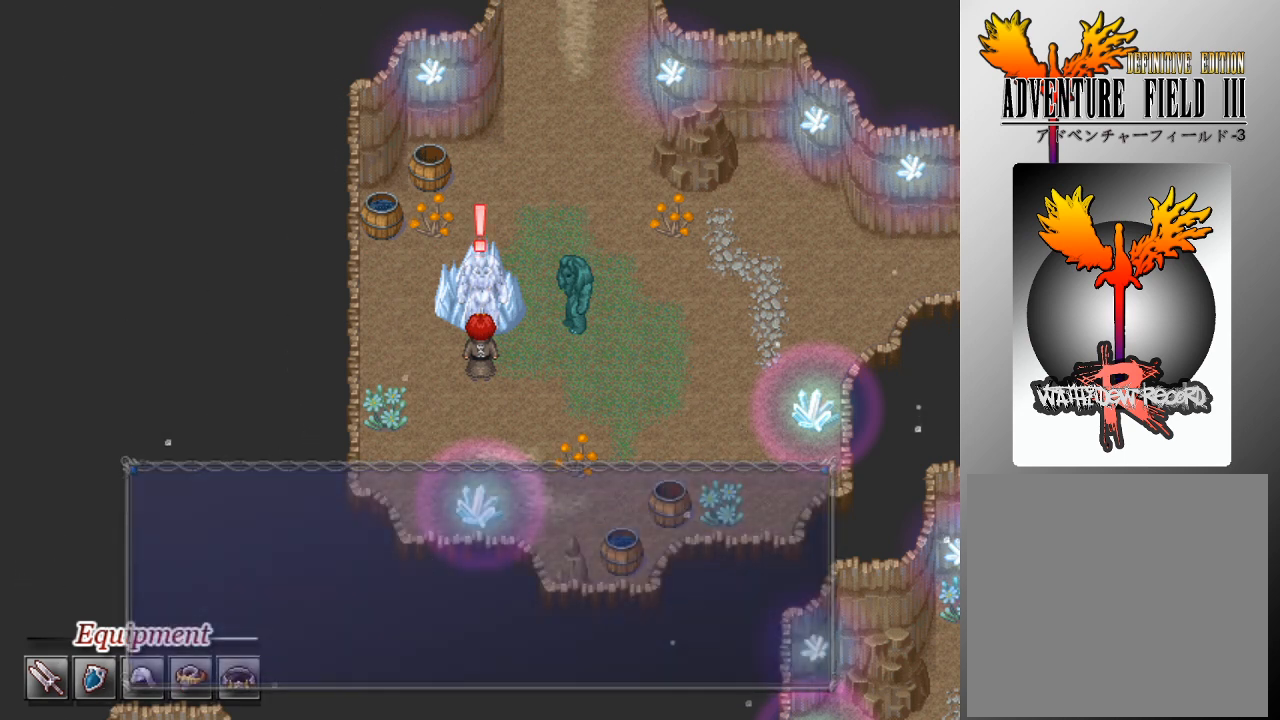
{"buttons": [], "left_stick": "center", "events": [[33, "A", "up"]]}